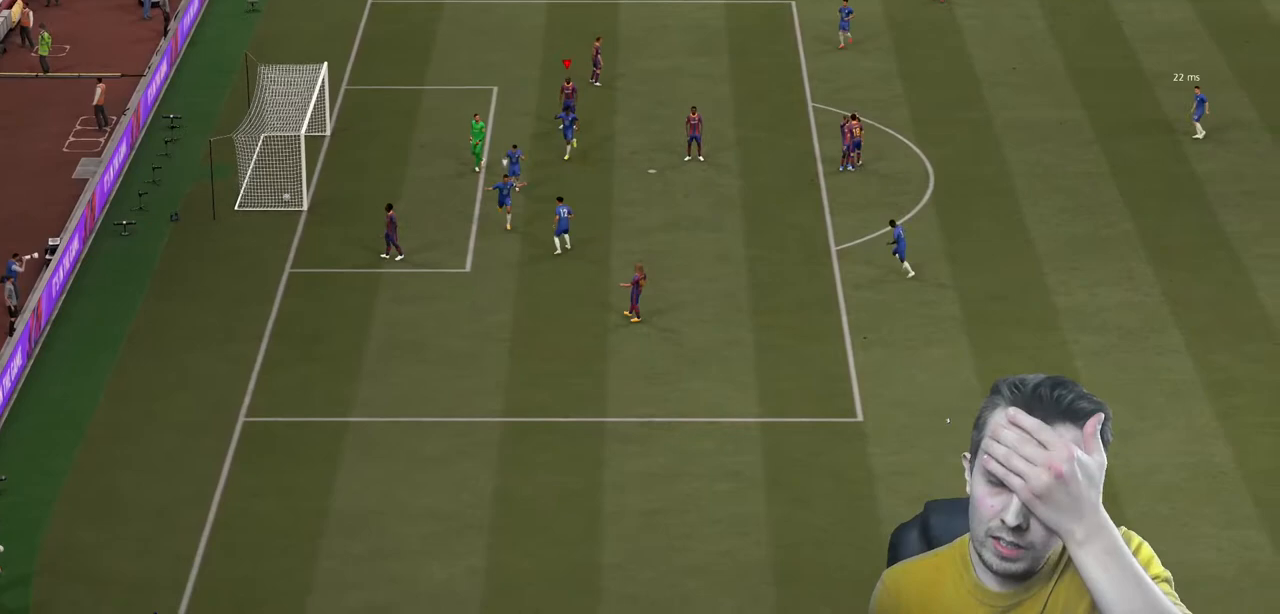
Gameplay with a controller (Xbox layout); each line is a JSON object with the inputs held at the frame after it. "events" lists button and stick changes between this image and that frame as [ms after this image, input, new state], when the widget could be followed in between. Not read: L3 R3 right_stick.
{"buttons": [], "left_stick": "center", "events": []}
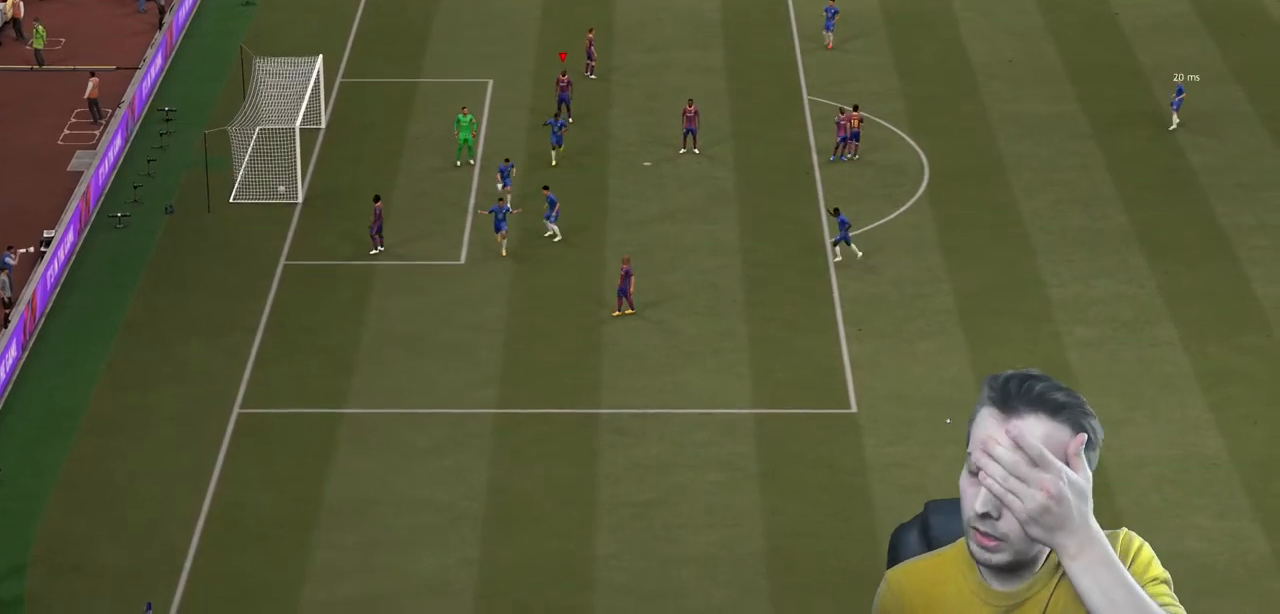
{"buttons": [], "left_stick": "center", "events": []}
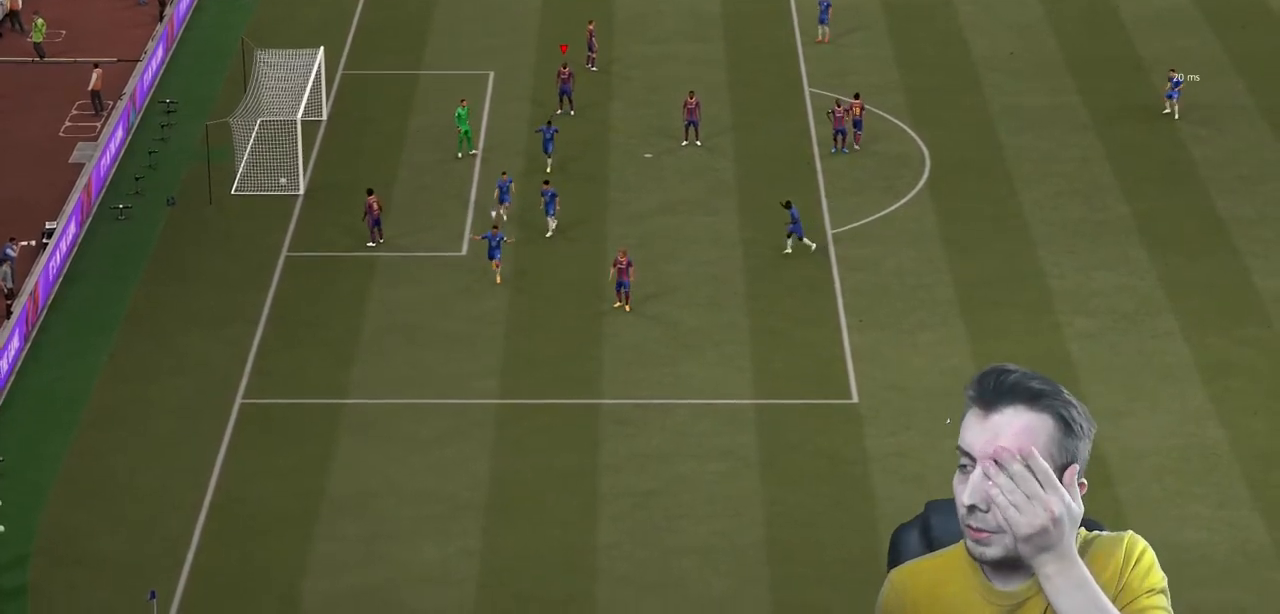
{"buttons": [], "left_stick": "down-left", "events": [[34, "left_stick", "down-left"]]}
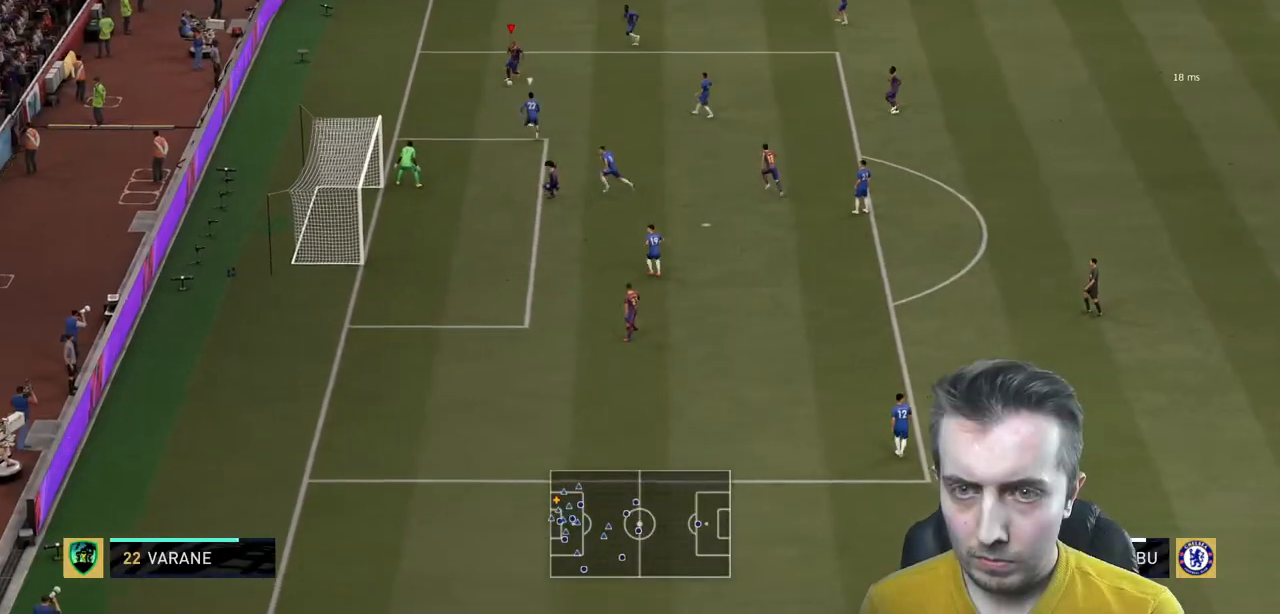
{"buttons": [], "left_stick": "down-left", "events": [[100, "left_stick", "down"], [267, "left_stick", "center"], [400, "left_stick", "down-left"]]}
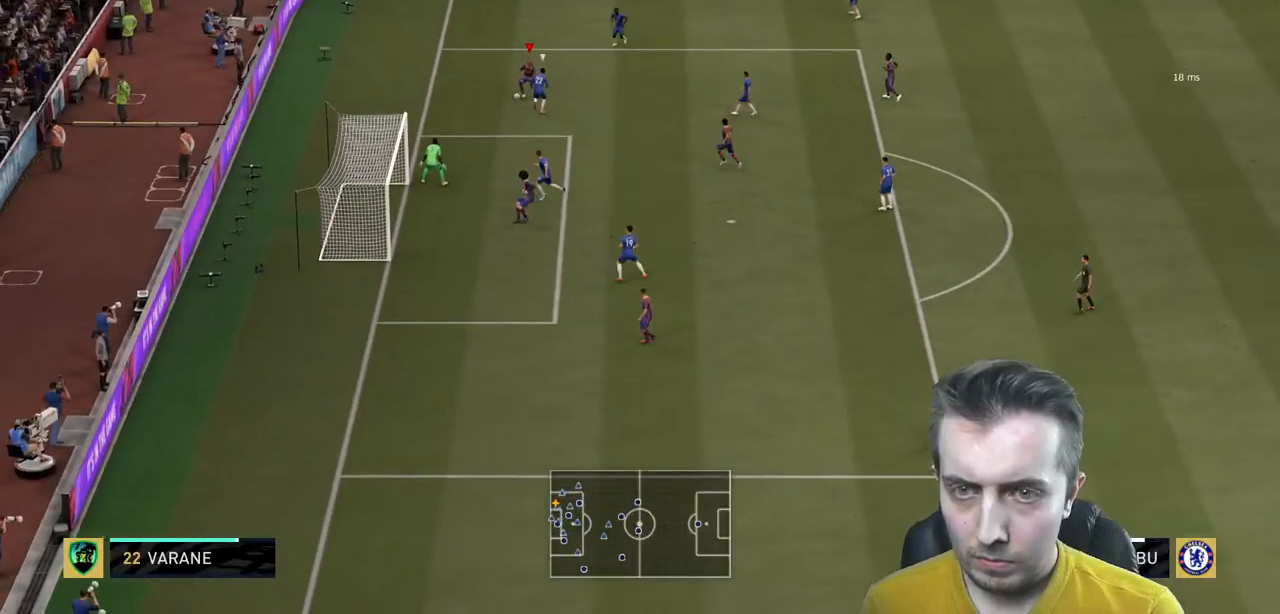
{"buttons": [], "left_stick": "down-left", "events": [[34, "left_stick", "left"], [401, "left_stick", "down-left"]]}
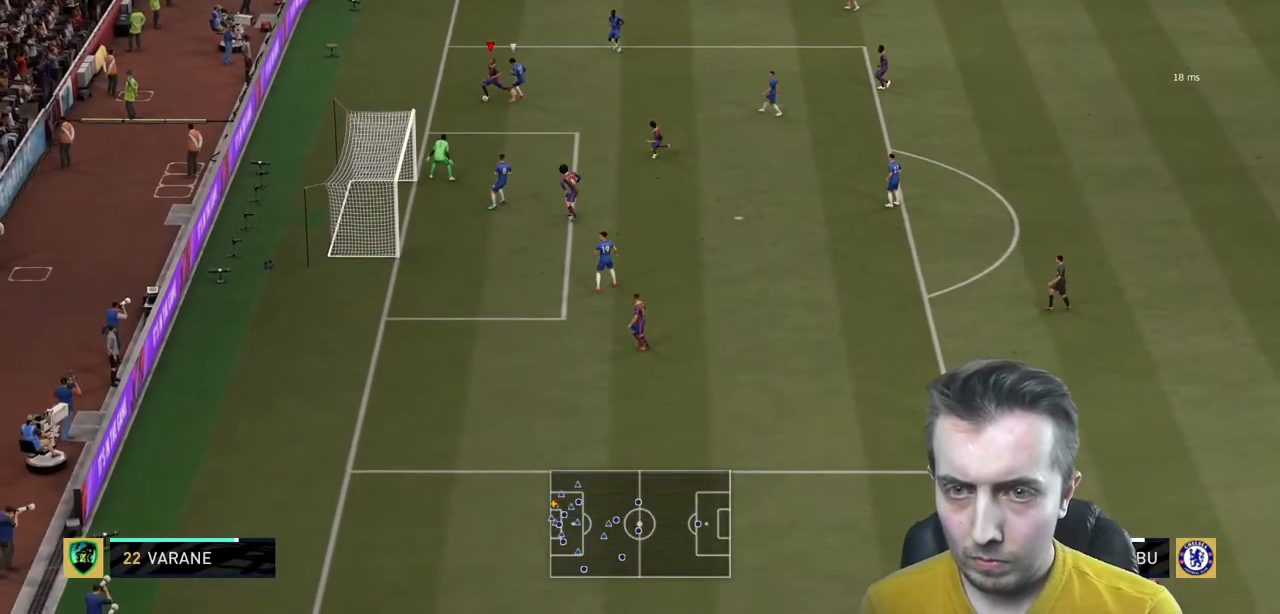
{"buttons": [], "left_stick": "down-left", "events": [[167, "A", "down"], [334, "A", "up"]]}
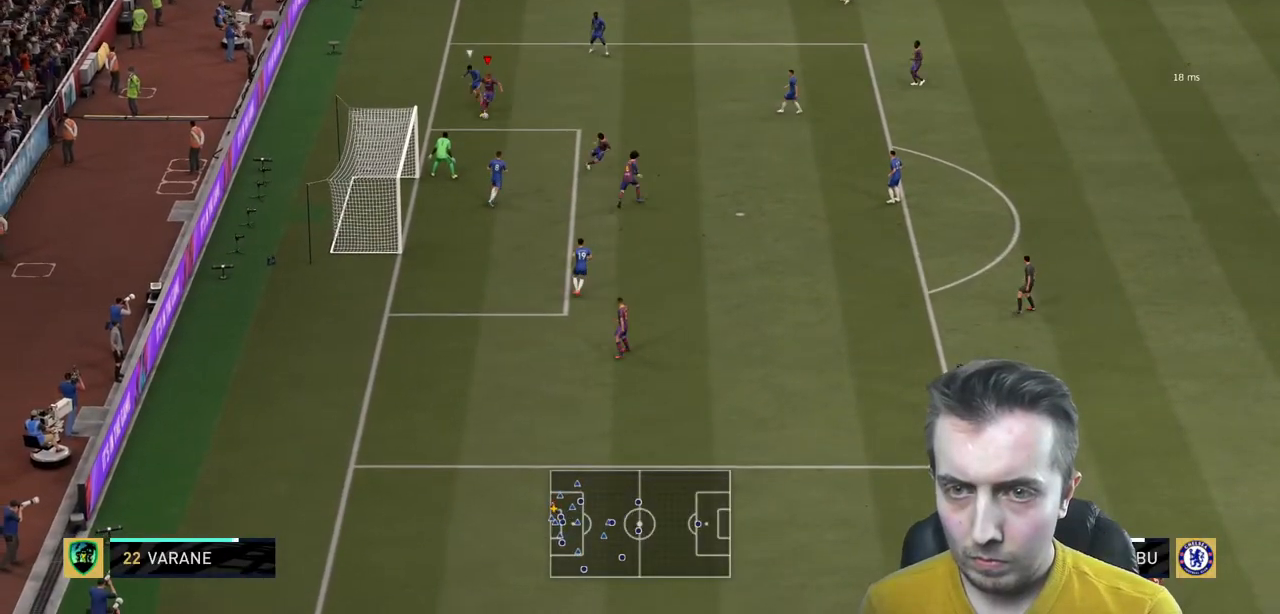
{"buttons": ["B"], "left_stick": "down-left", "events": [[34, "left_stick", "center"], [334, "left_stick", "down-left"], [501, "B", "down"]]}
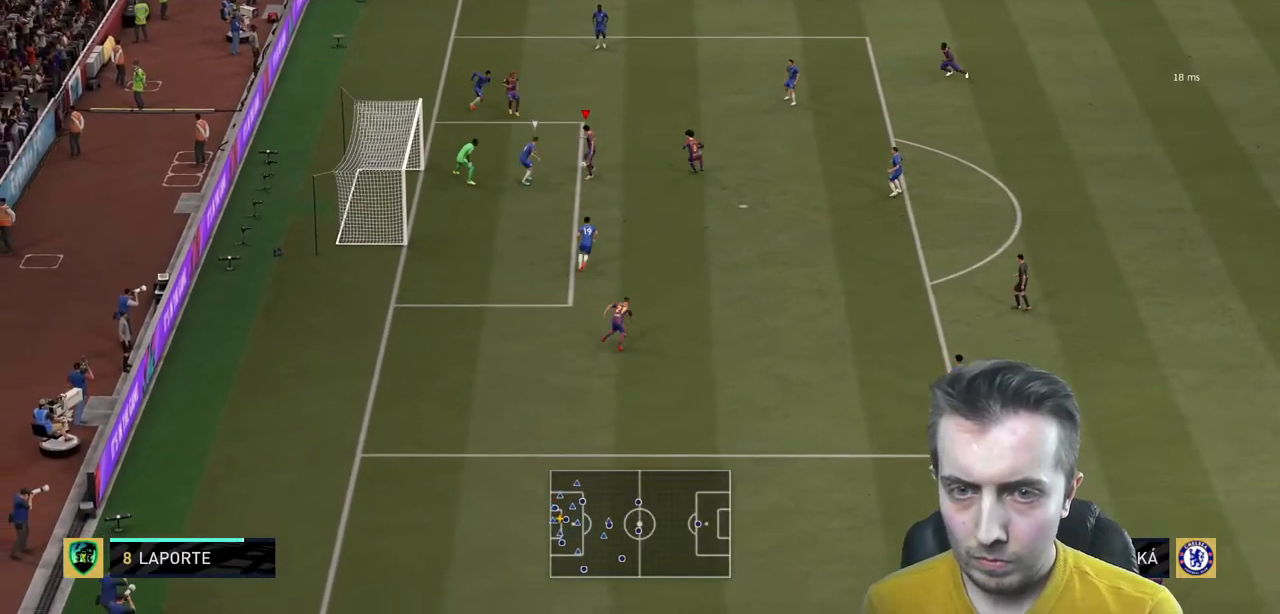
{"buttons": ["R2"], "left_stick": "down-left", "events": [[67, "R2", "down"], [133, "B", "up"]]}
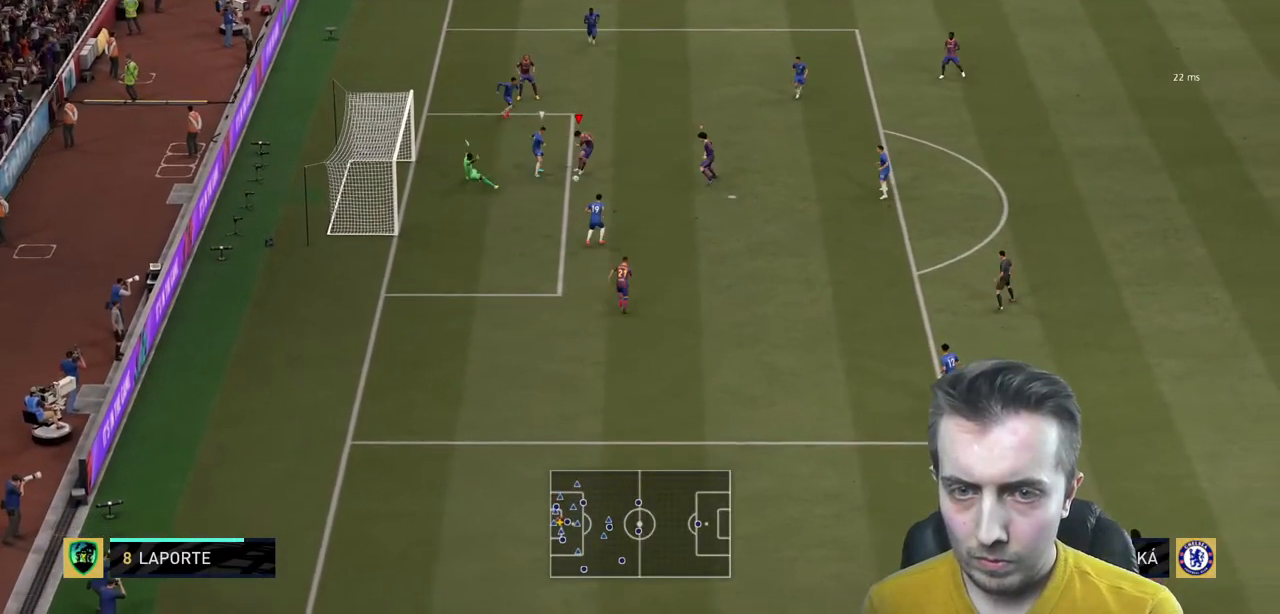
{"buttons": [], "left_stick": "down-left", "events": [[301, "left_stick", "center"], [434, "R2", "up"], [467, "left_stick", "down-left"]]}
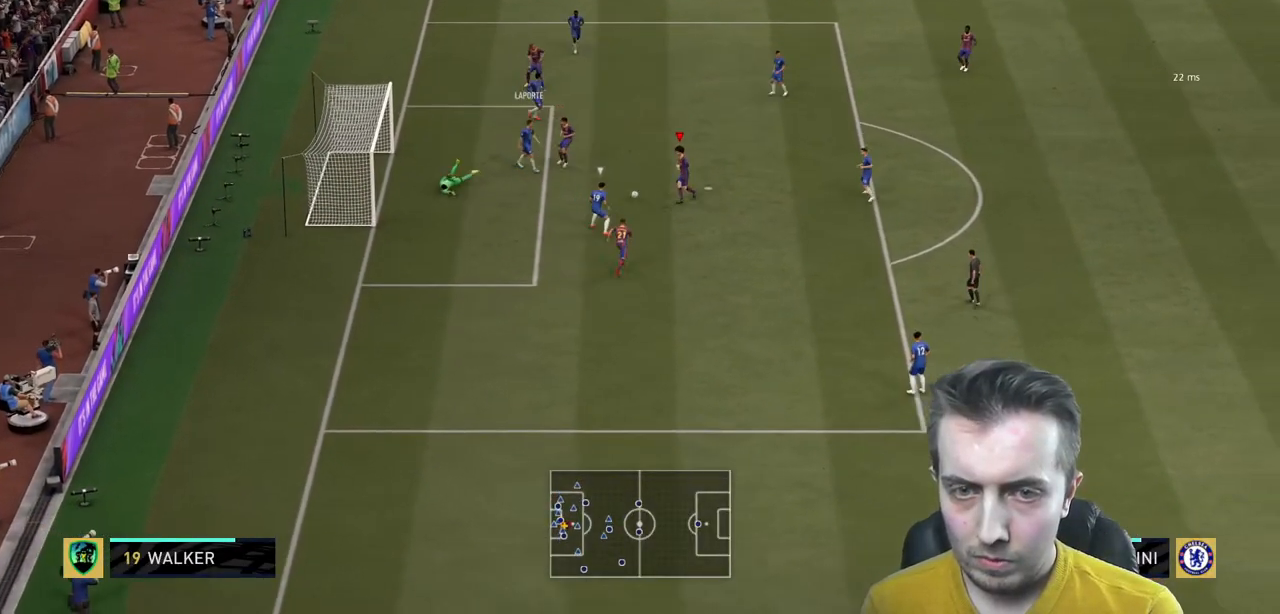
{"buttons": ["R2"], "left_stick": "left", "events": [[33, "left_stick", "left"], [100, "B", "down"], [133, "R2", "down"], [267, "B", "up"]]}
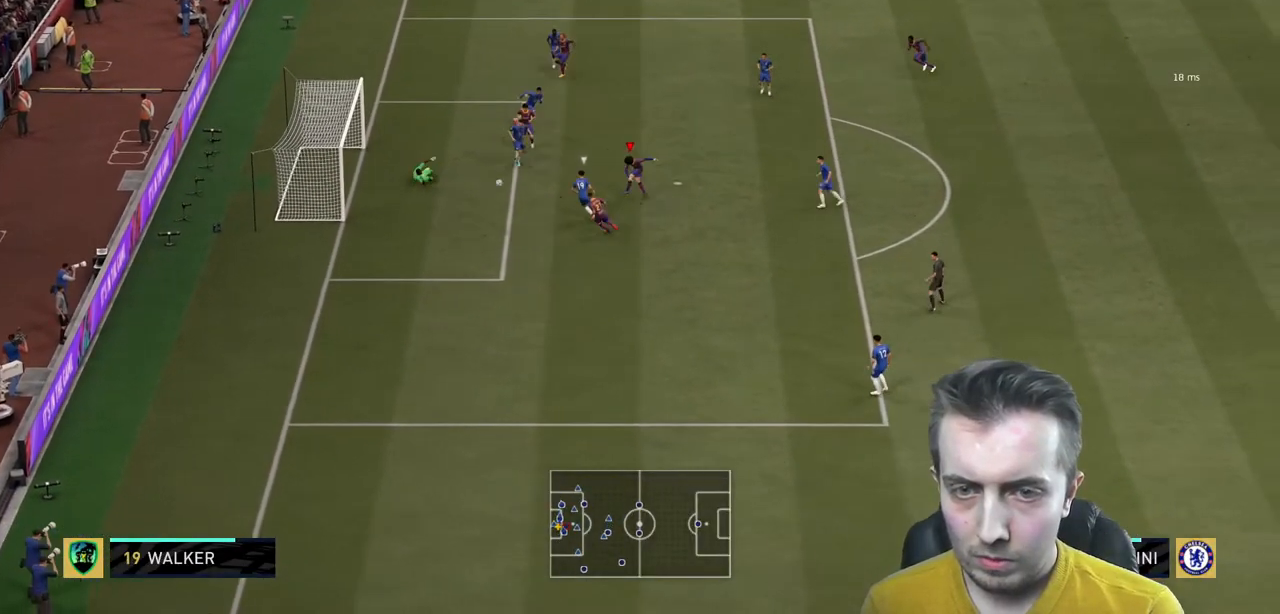
{"buttons": [], "left_stick": "left", "events": [[434, "R2", "up"]]}
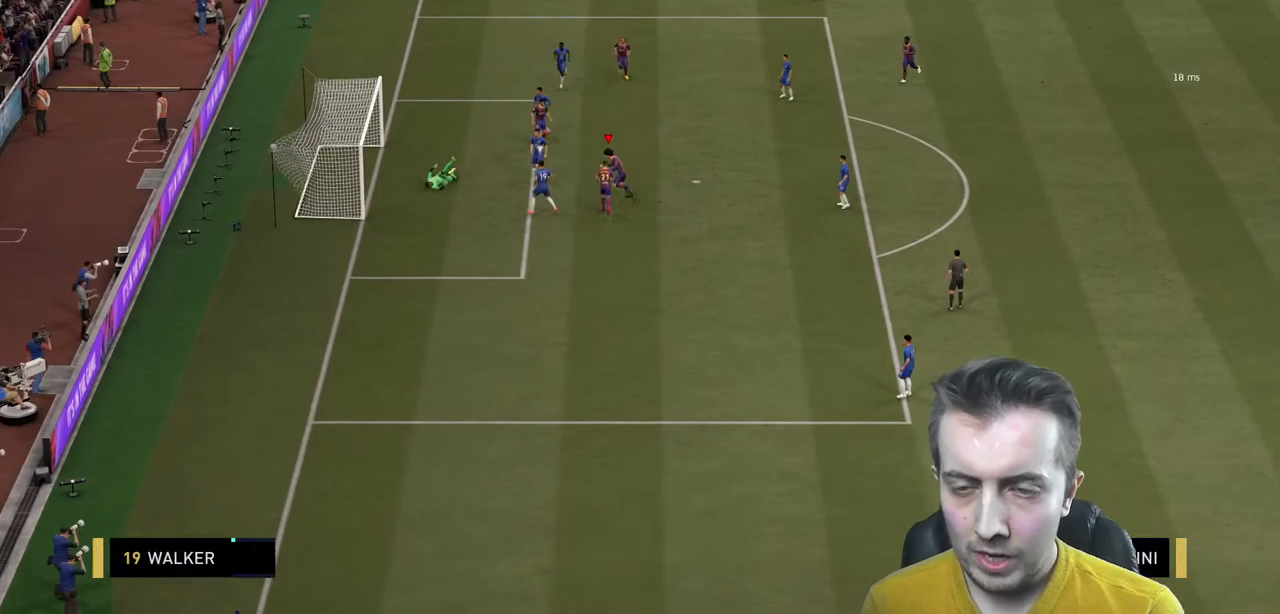
{"buttons": [], "left_stick": "down-left", "events": [[67, "left_stick", "down-left"]]}
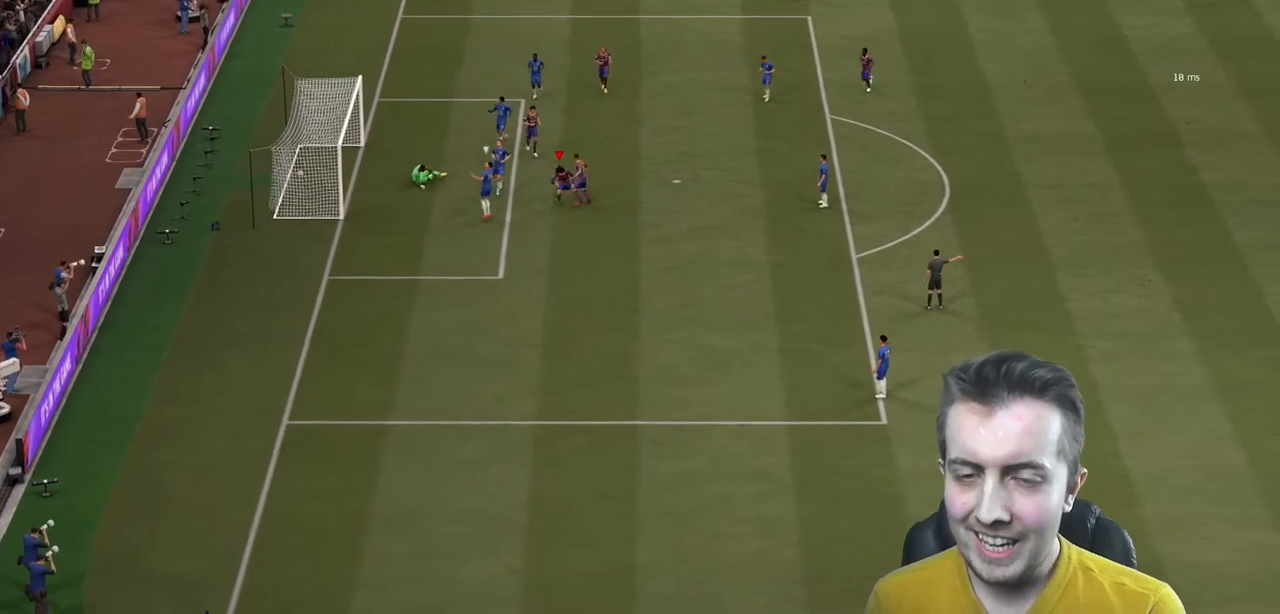
{"buttons": [], "left_stick": "down-left", "events": []}
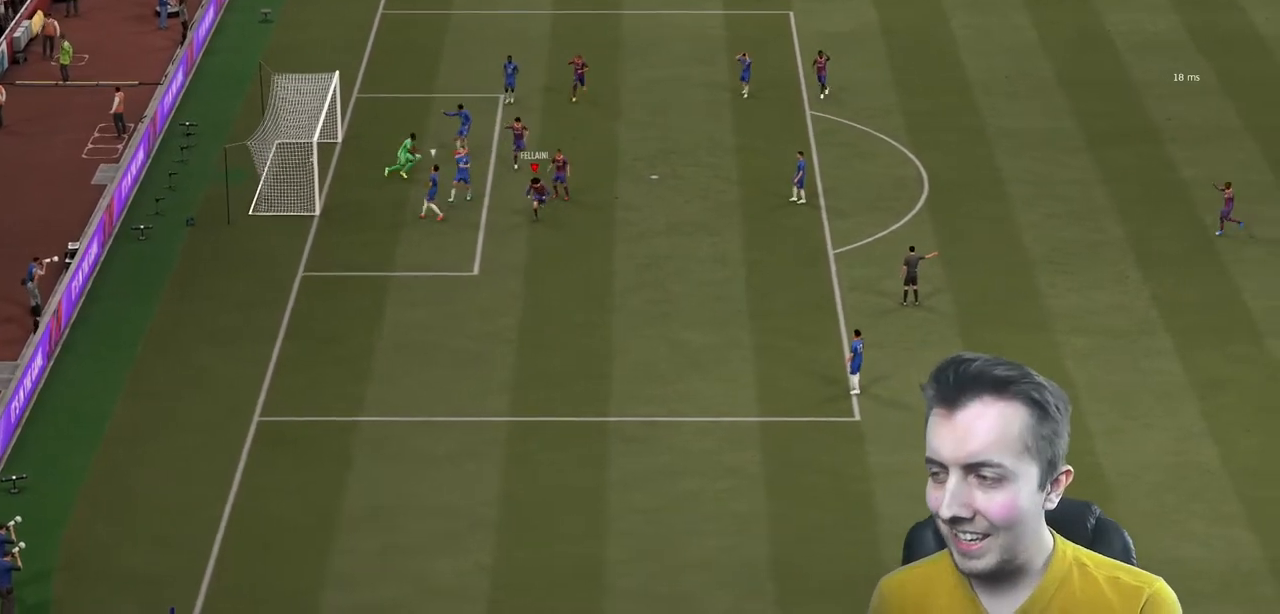
{"buttons": ["R1", "R2"], "left_stick": "down-left", "events": [[100, "left_stick", "center"], [334, "left_stick", "down-left"], [500, "R1", "down"], [500, "R2", "down"]]}
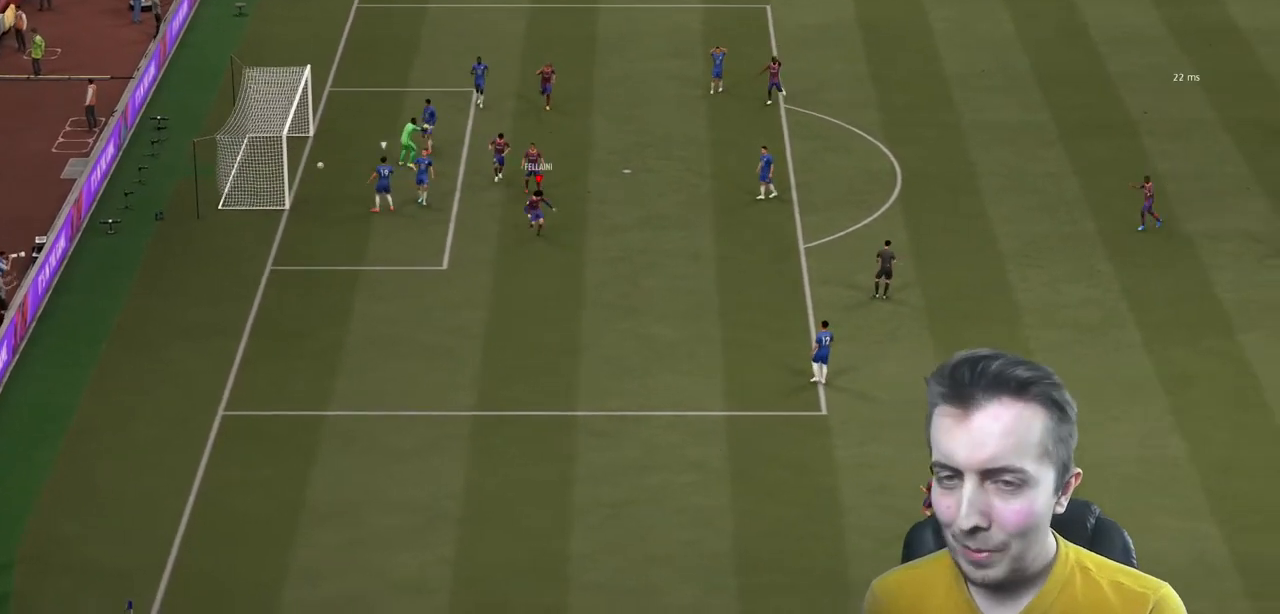
{"buttons": [], "left_stick": "down-left"}
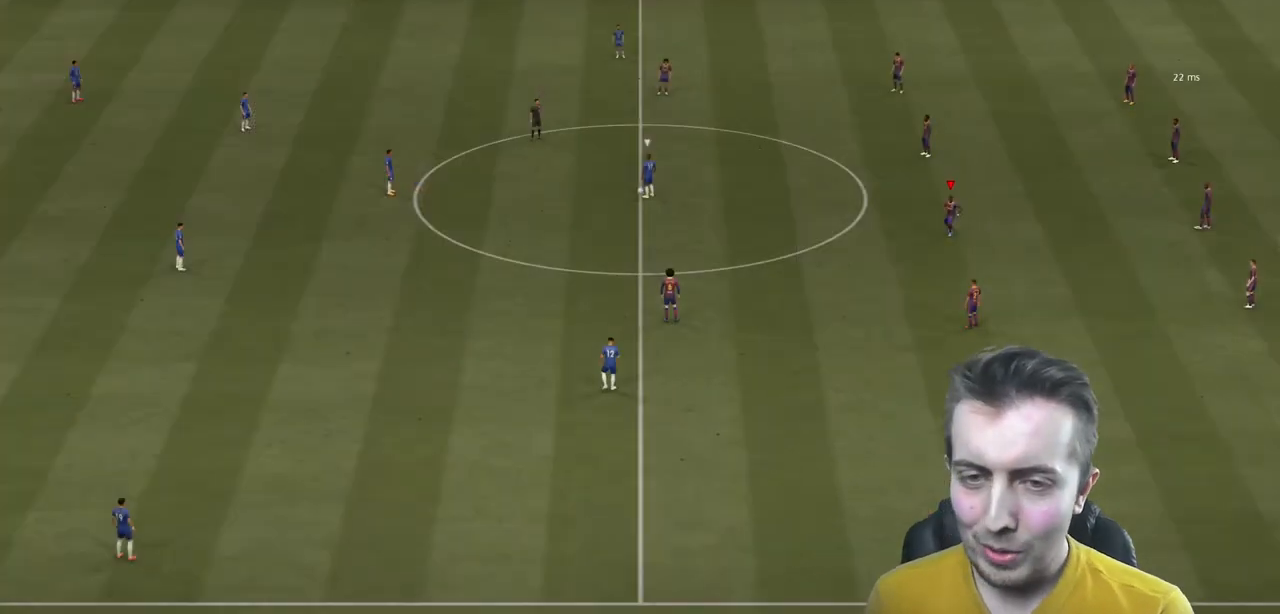
{"buttons": [], "left_stick": "left"}
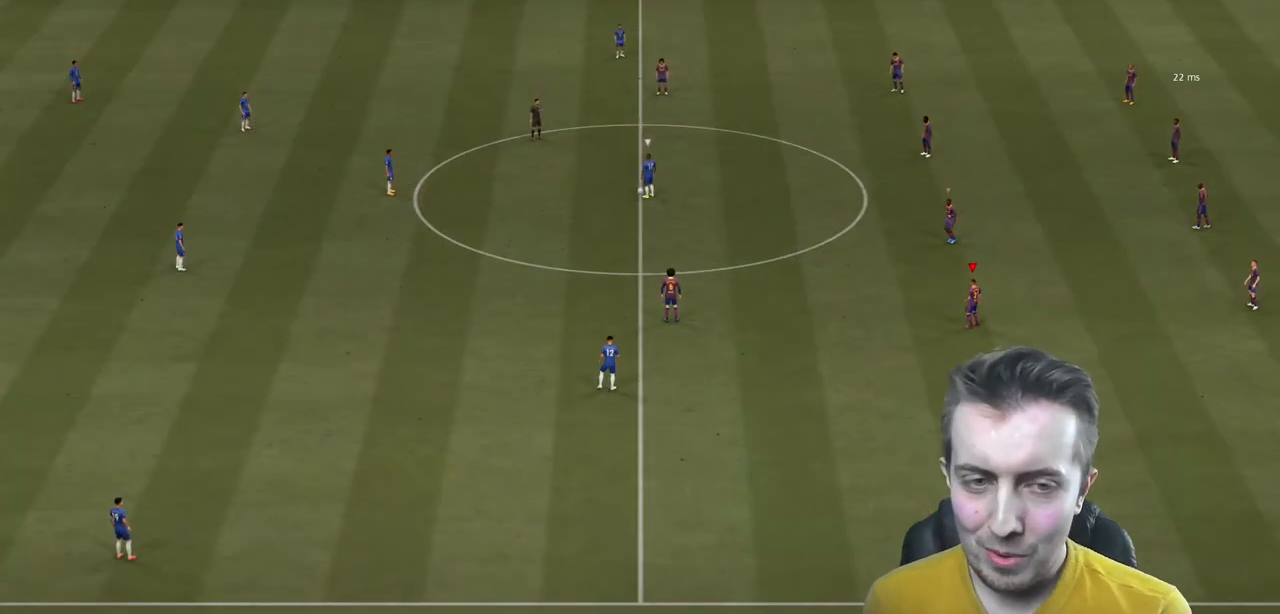
{"buttons": ["R2"], "left_stick": "up-left", "events": [[34, "left_stick", "up-left"], [234, "R2", "down"]]}